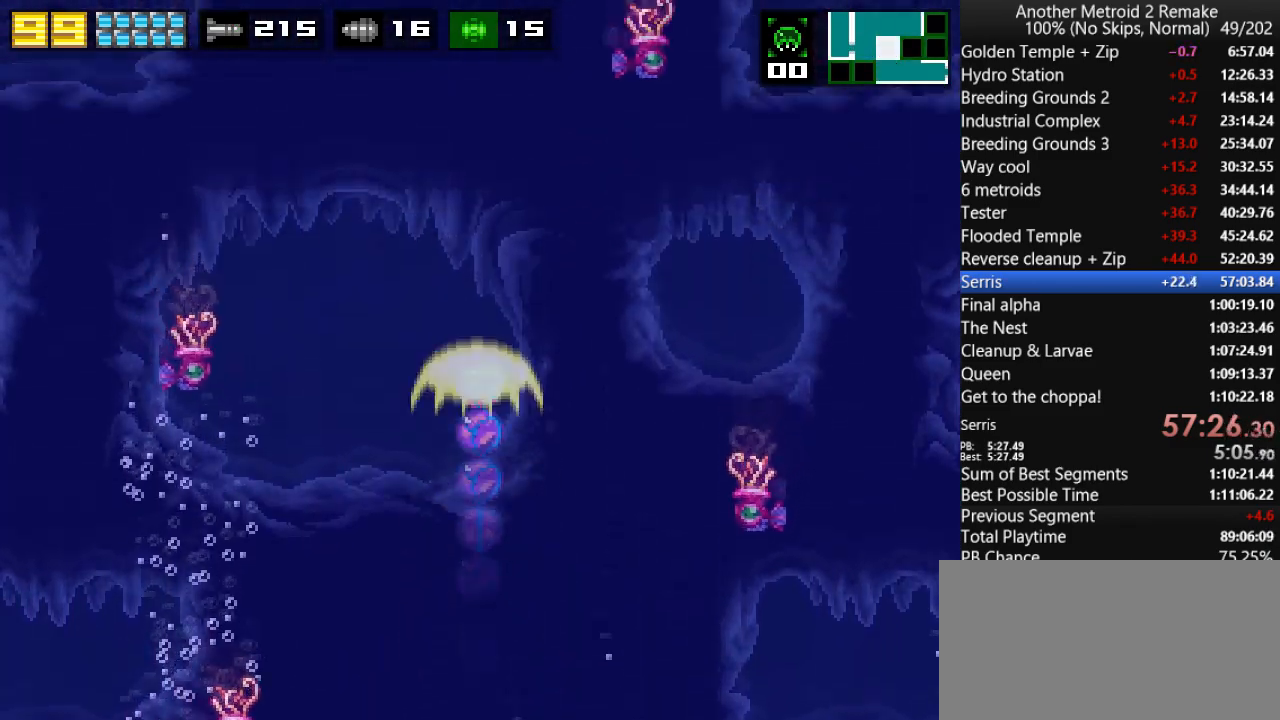
Gameplay with keyboard; each line is a JSON object with the keys held at the frame after it. "events" lists presses ("down") and releases ("up") of "aim", "aimlock", "down", "fire", "hold", "jump", "left", "morph", "return", "right", "toggle" and "up" between this image and that frame as [ms after this image, input, new state], when the widget could be followed in between. No other keys are recorded. Mouse input is not recorded. Key names are as the overlay labels them; some are game actions (e.g. jump) rather than physical keys.
{"keys": [], "events": []}
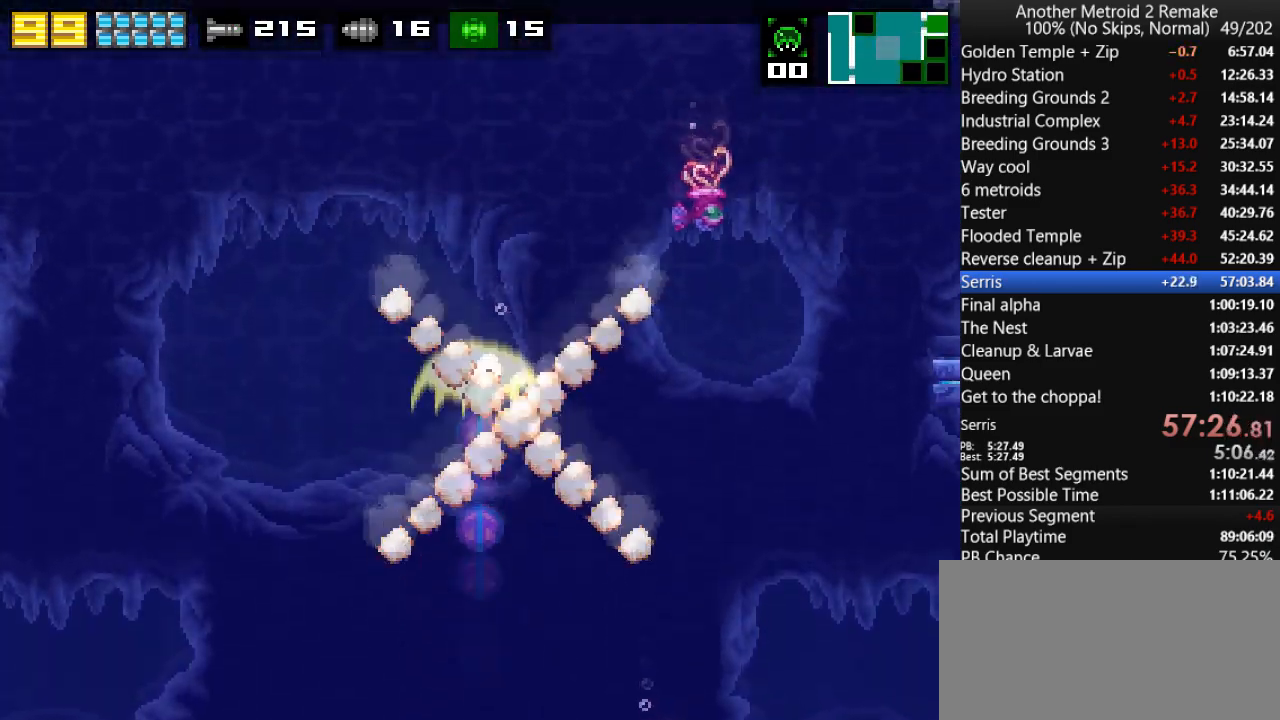
{"keys": [], "events": []}
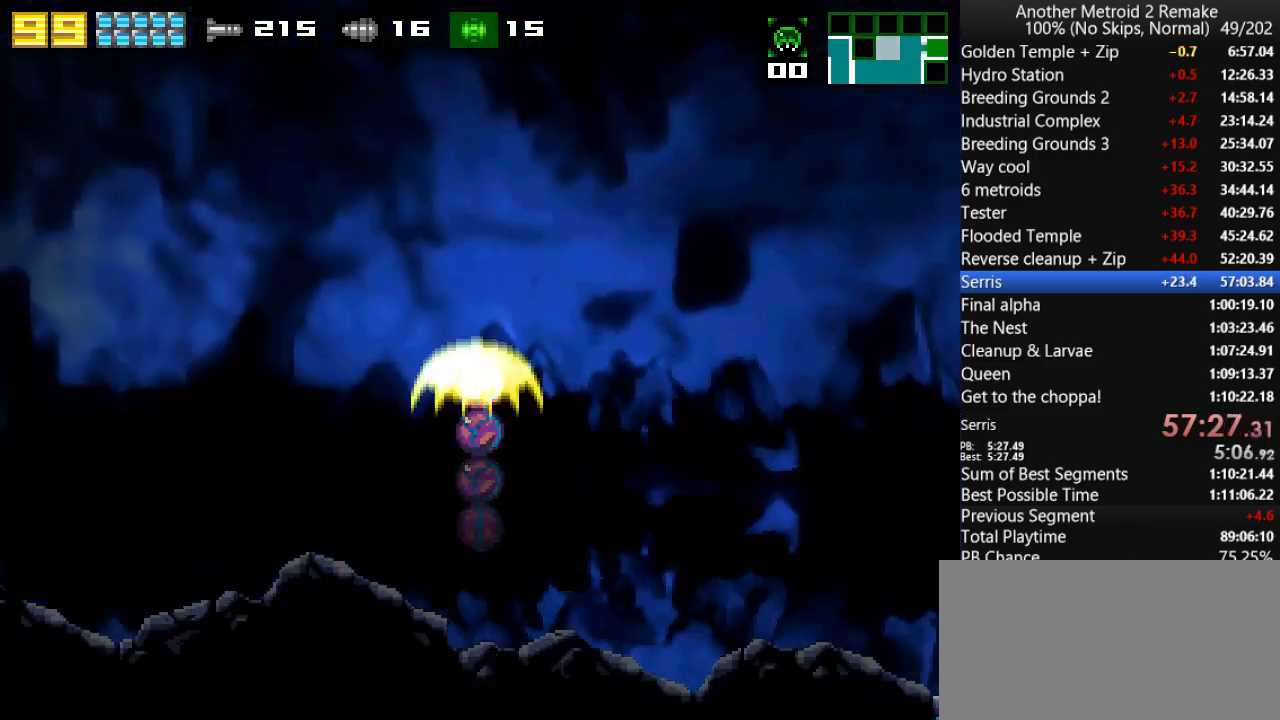
{"keys": [], "events": []}
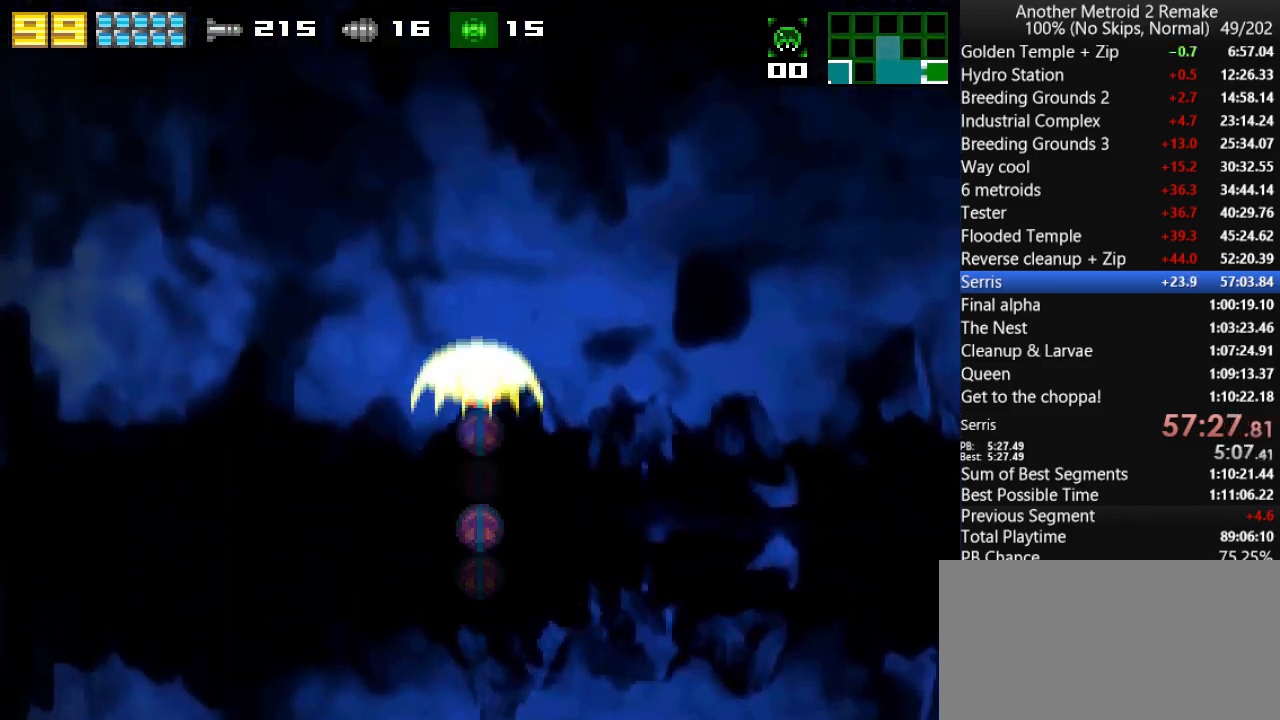
{"keys": [], "events": []}
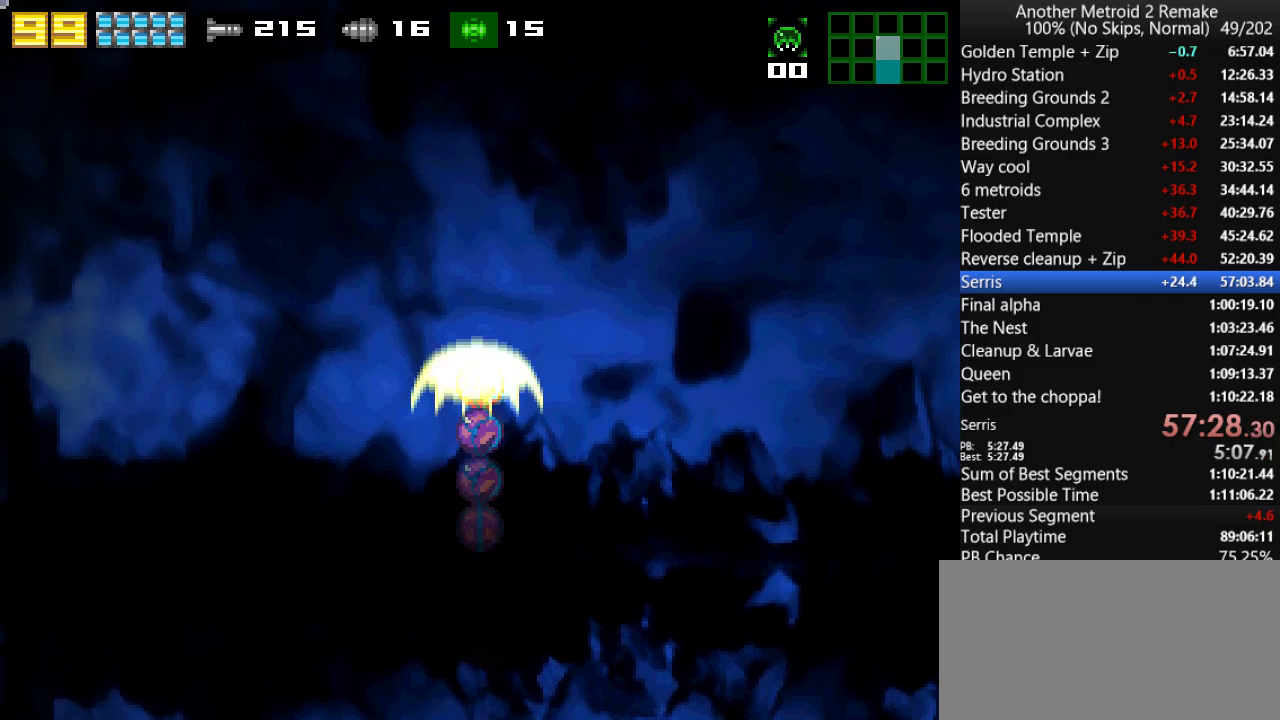
{"keys": ["left"], "events": [[333, "left", "down"]]}
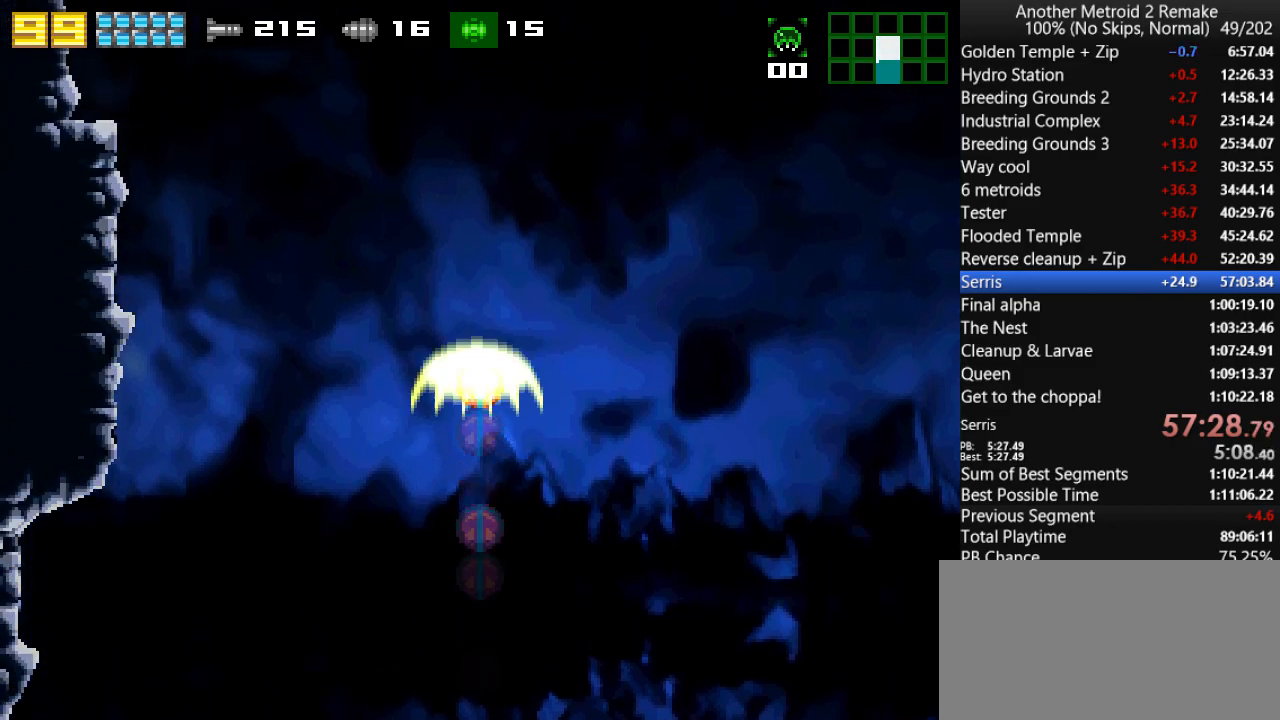
{"keys": ["left"], "events": []}
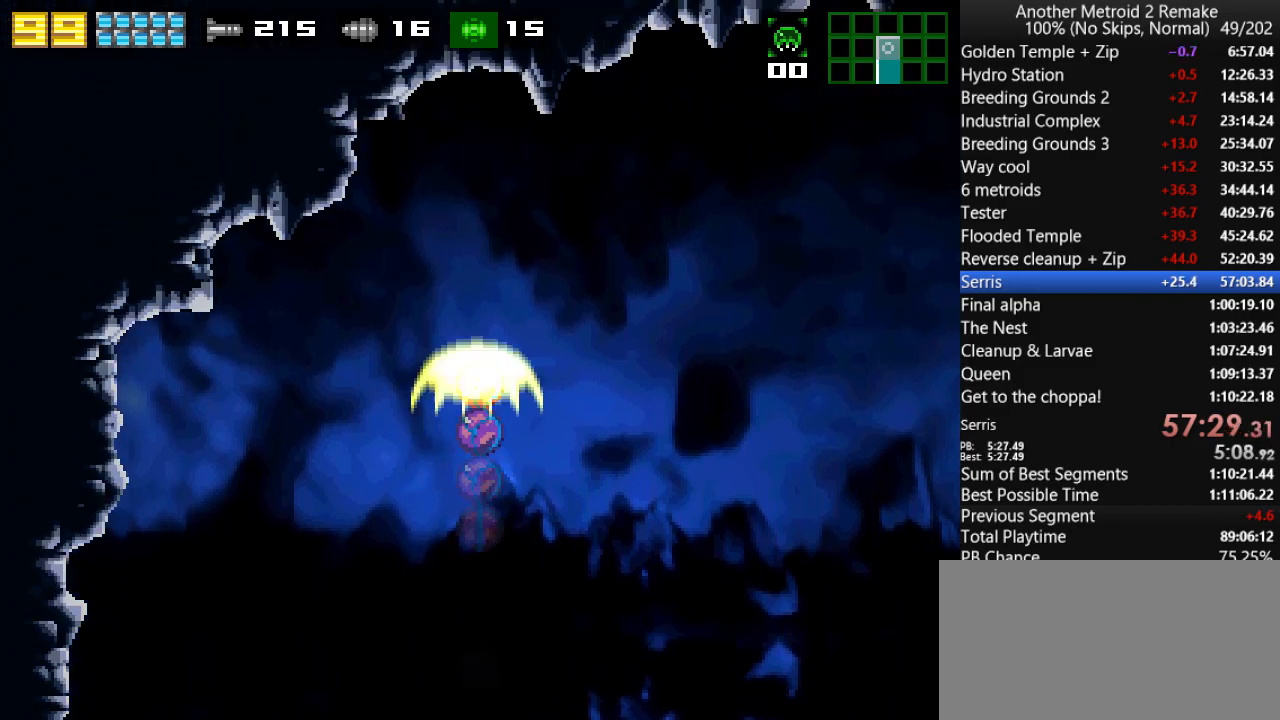
{"keys": ["fire", "left"], "events": [[400, "aim", "down"], [400, "jump", "down"], [466, "aim", "up"], [466, "fire", "down"], [466, "jump", "up"]]}
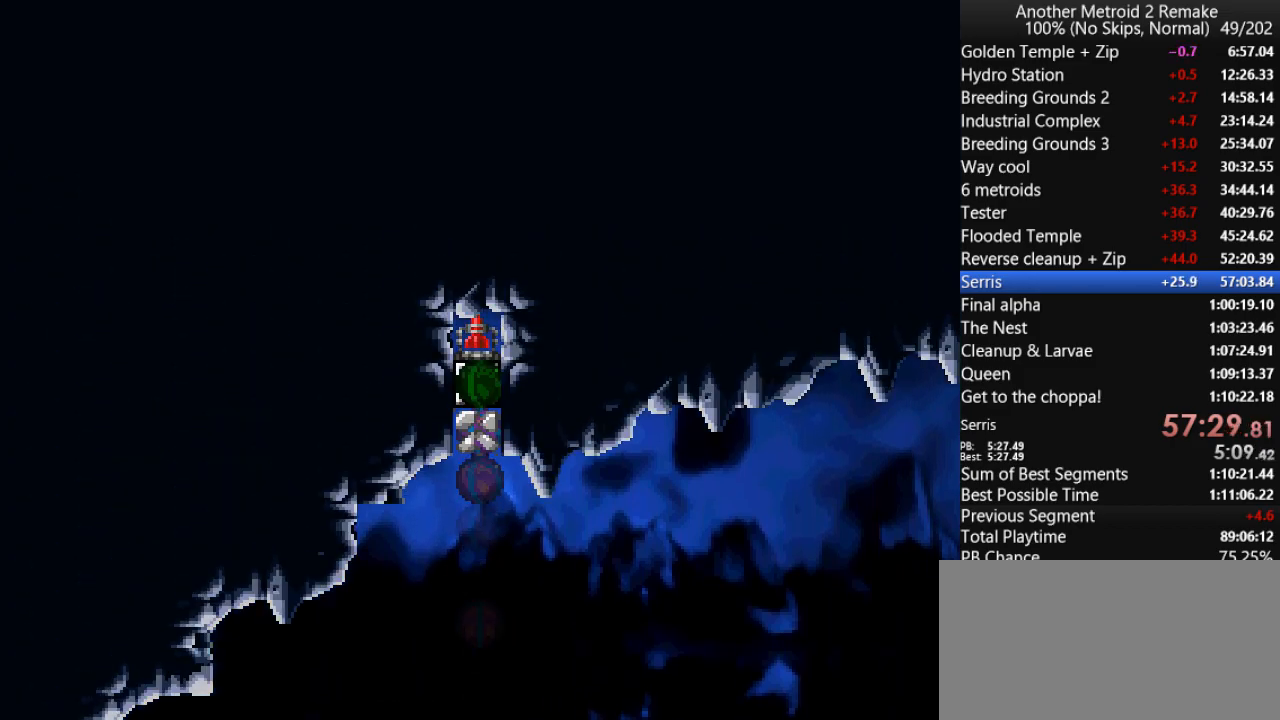
{"keys": ["aim", "left"], "events": [[33, "aim", "down"], [33, "fire", "up"], [33, "jump", "down"], [100, "aim", "up"], [100, "jump", "up"], [133, "fire", "down"], [166, "aim", "down"], [166, "fire", "up"], [200, "jump", "down"], [233, "aim", "up"], [233, "jump", "up"], [266, "fire", "down"], [300, "aim", "down"], [333, "fire", "up"]]}
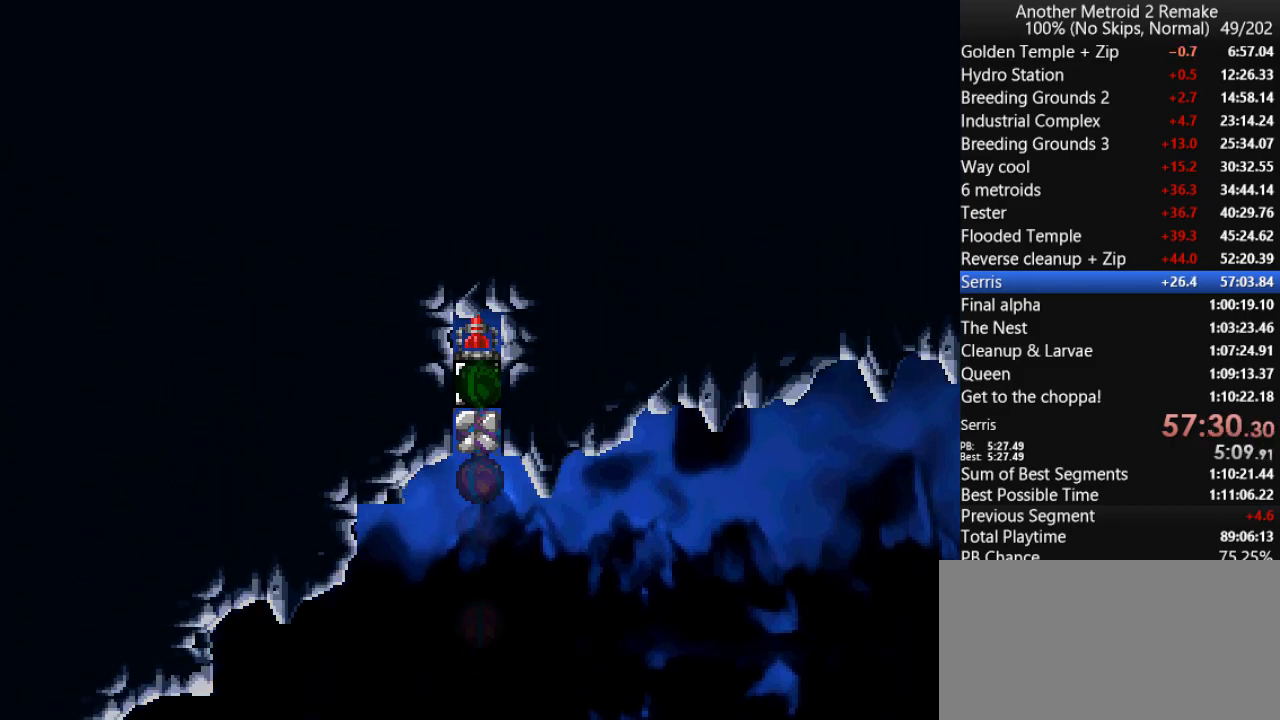
{"keys": ["aim", "left"], "events": []}
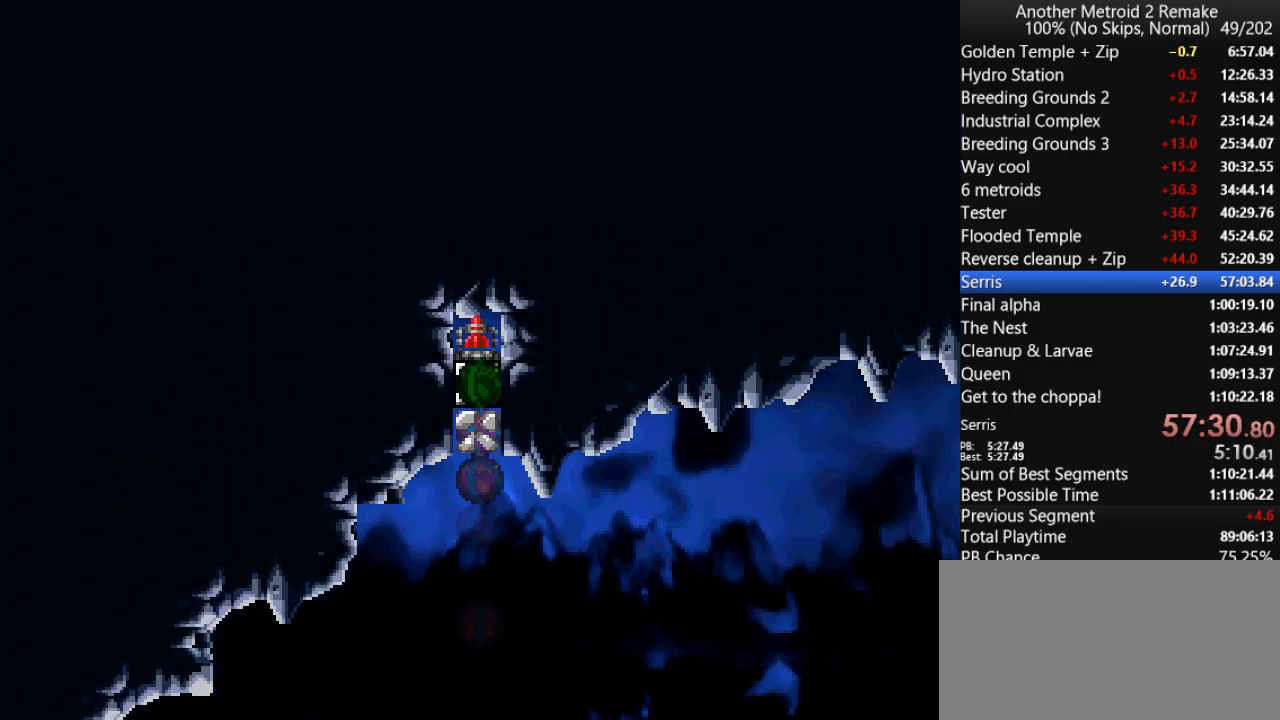
{"keys": ["left"], "events": [[166, "aim", "up"], [333, "aim", "down"], [400, "aim", "up"]]}
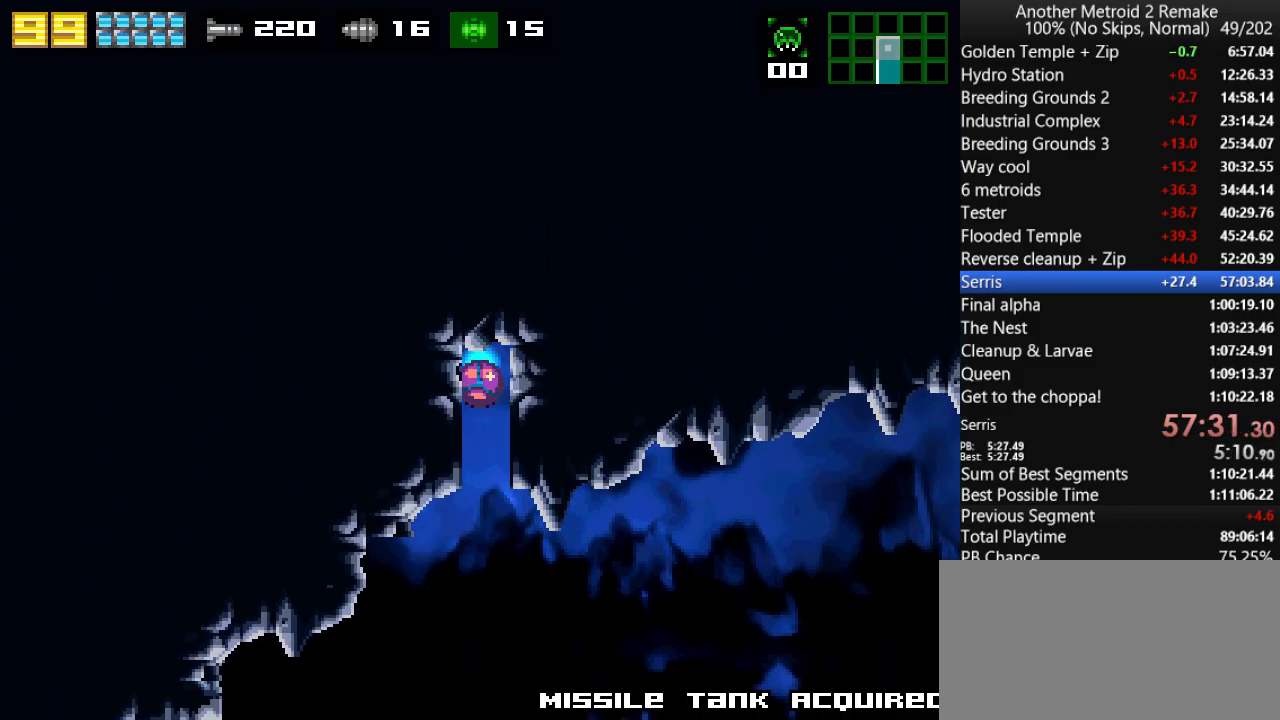
{"keys": ["left"], "events": []}
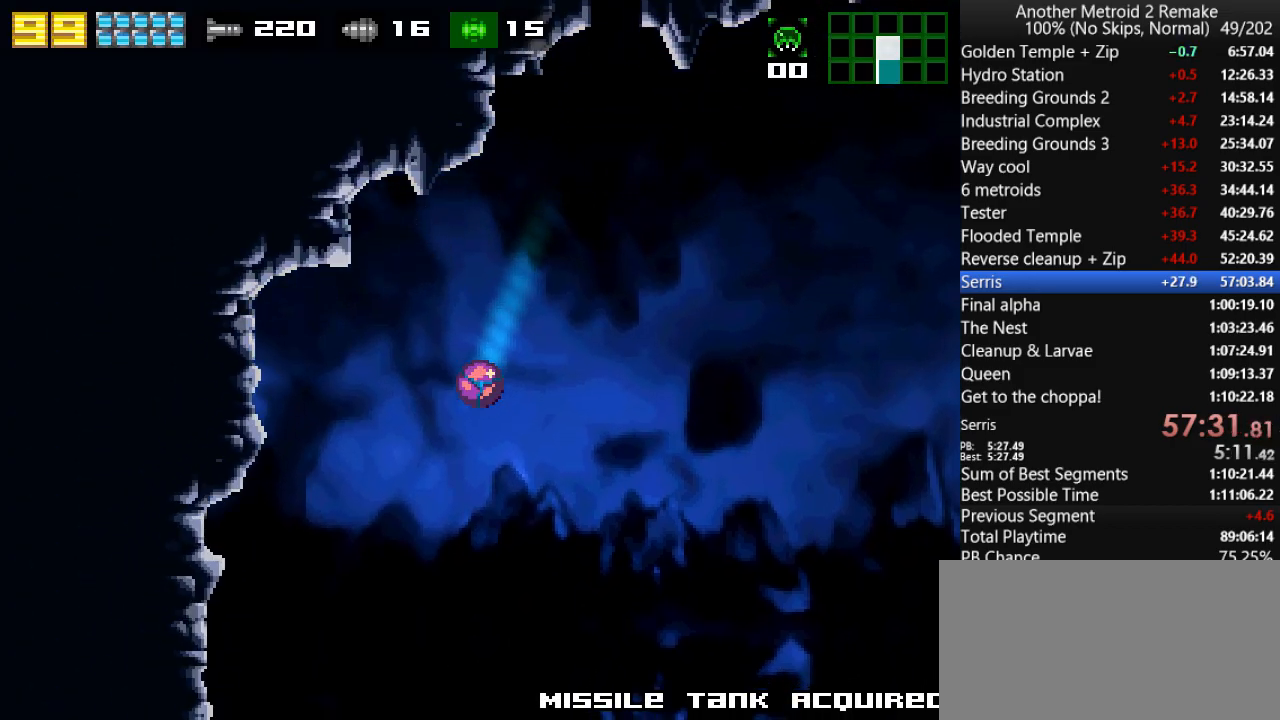
{"keys": ["left"], "events": []}
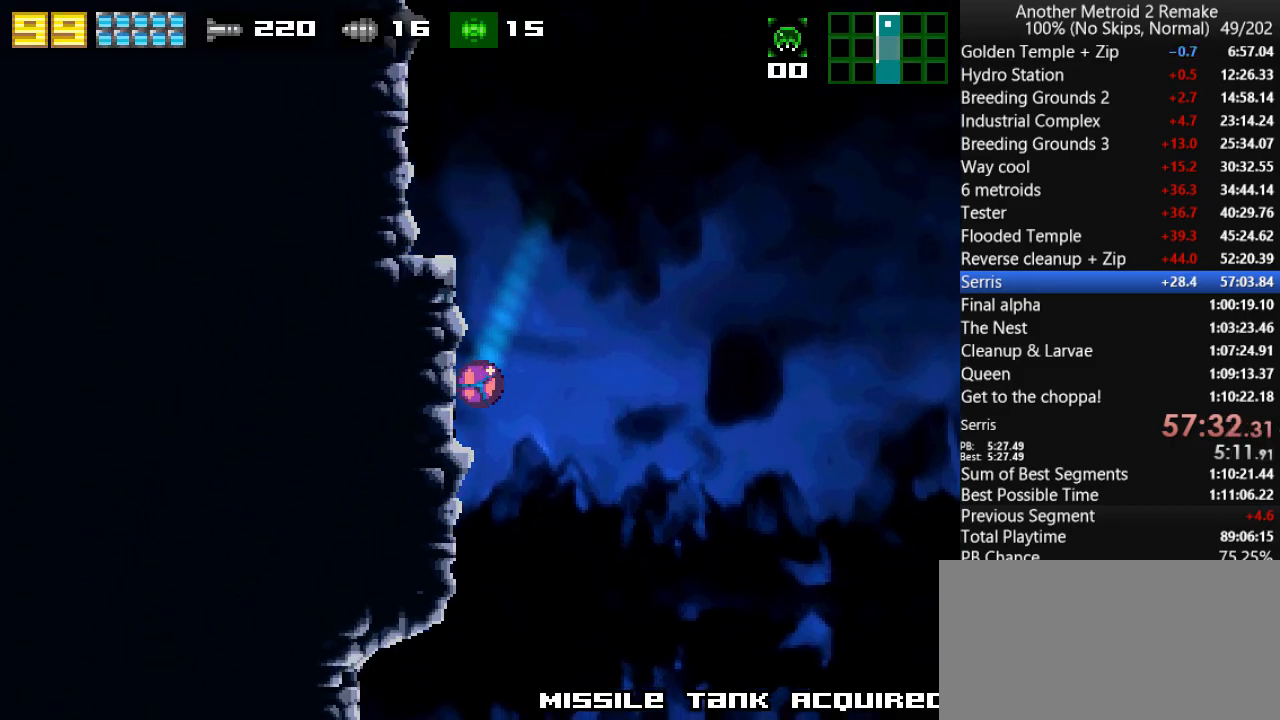
{"keys": ["left"], "events": []}
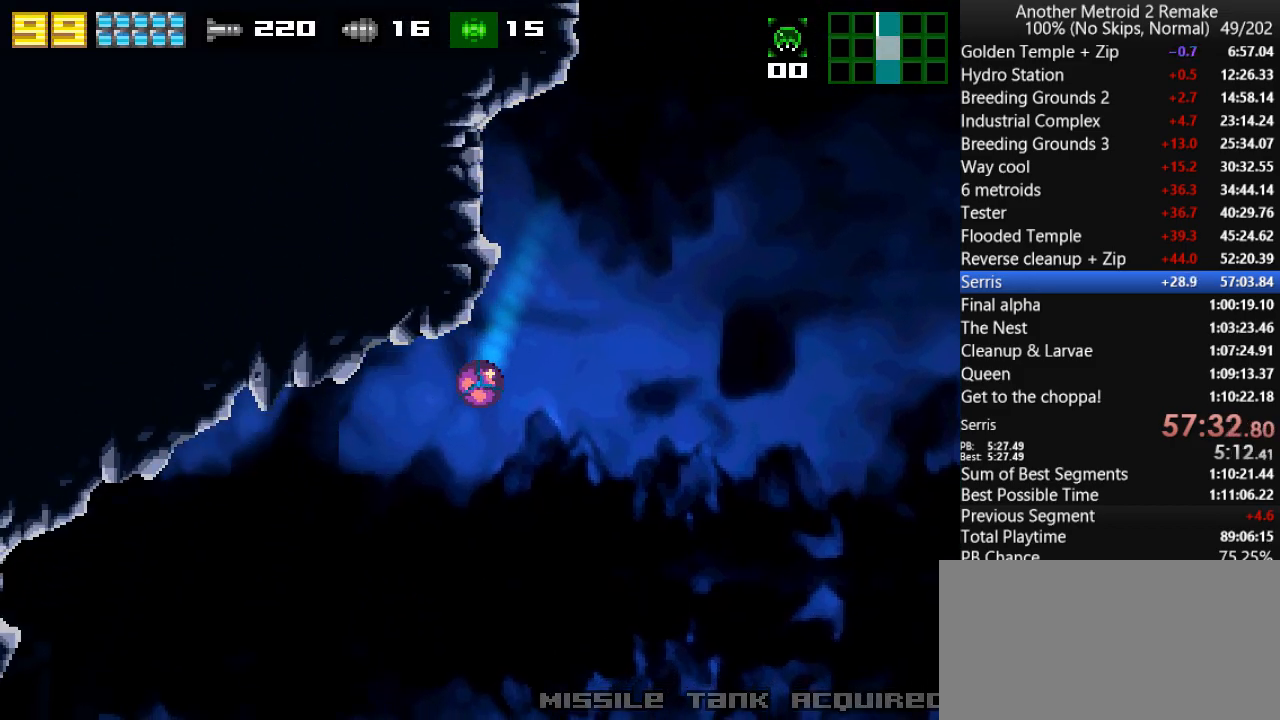
{"keys": ["left"], "events": []}
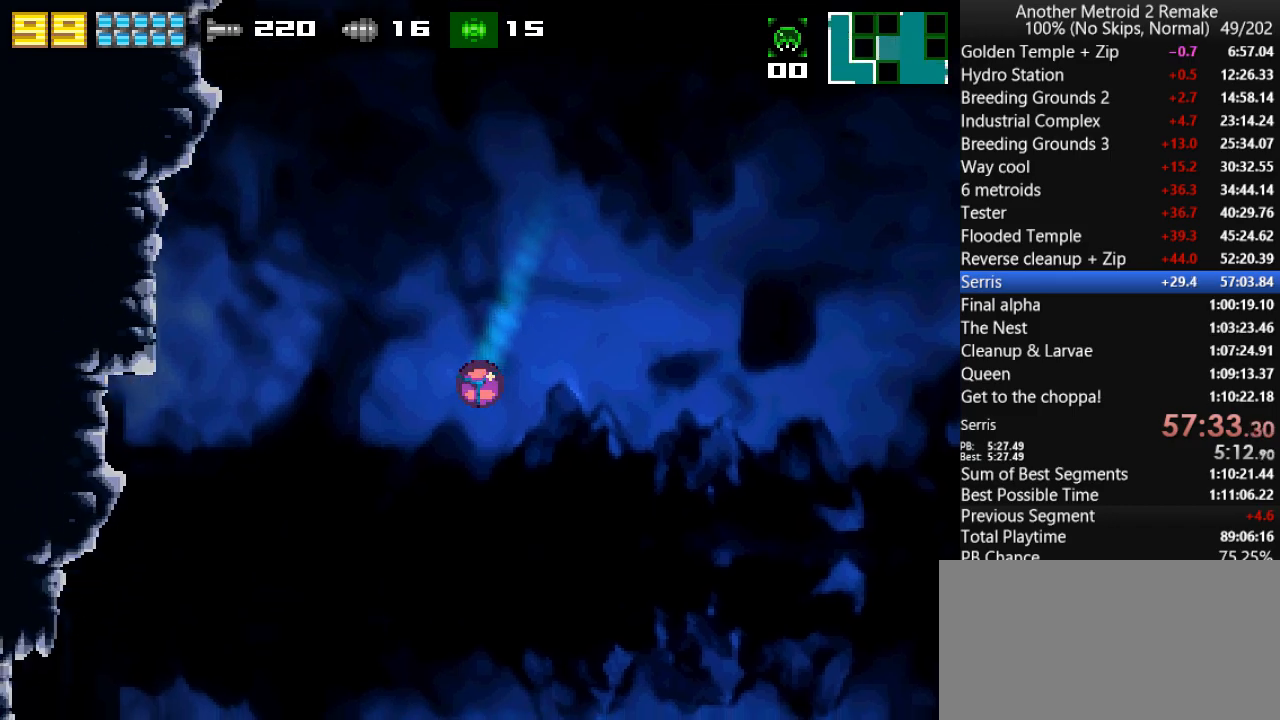
{"keys": [], "events": [[416, "left", "up"]]}
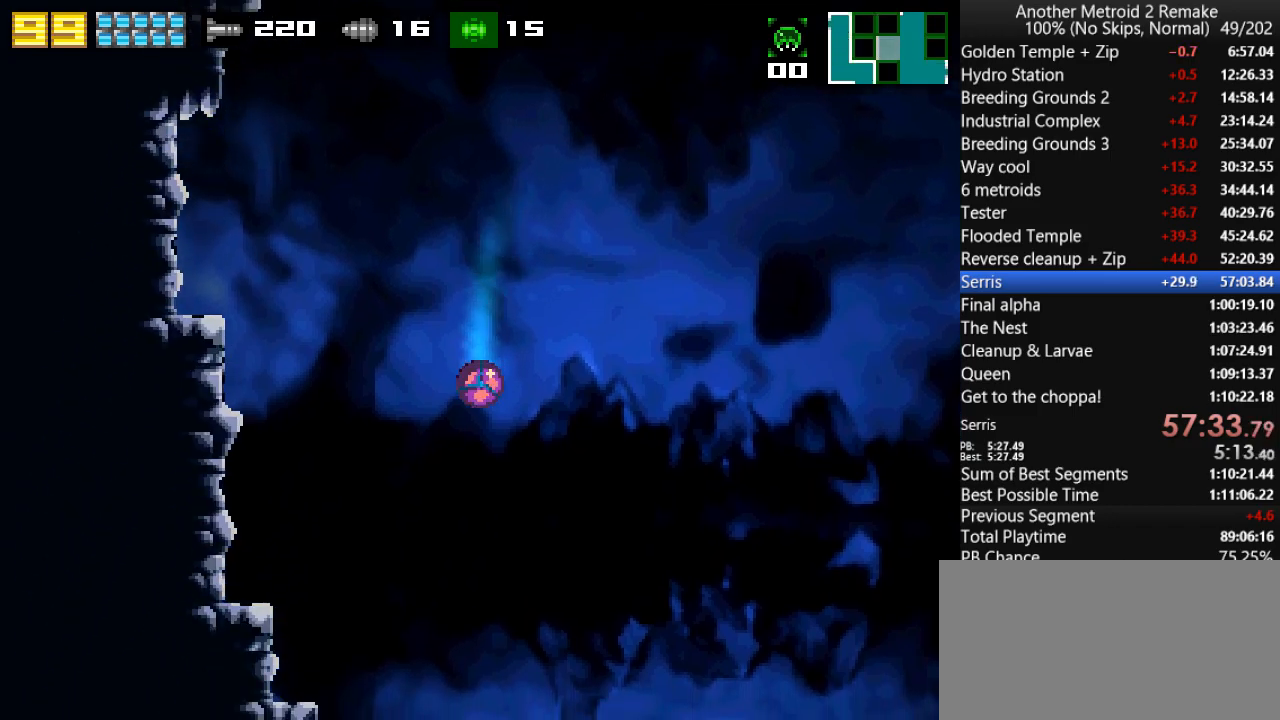
{"keys": [], "events": []}
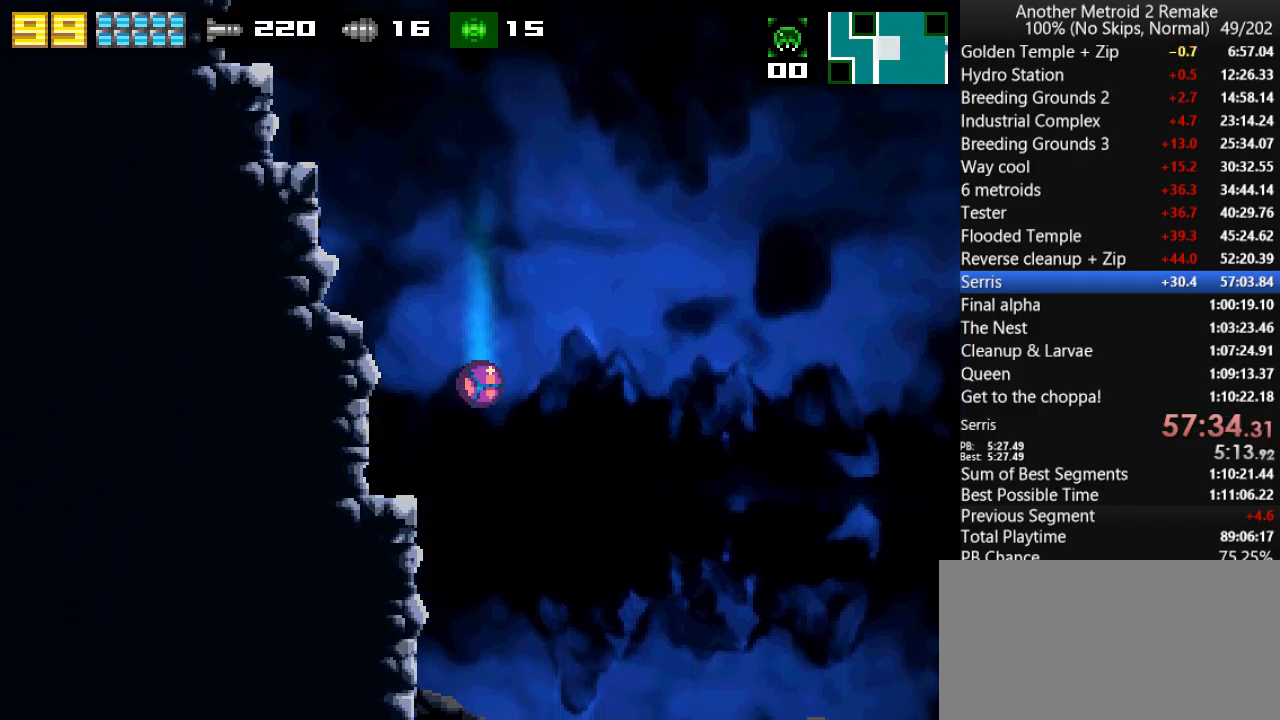
{"keys": [], "events": [[116, "right", "down"], [333, "right", "up"]]}
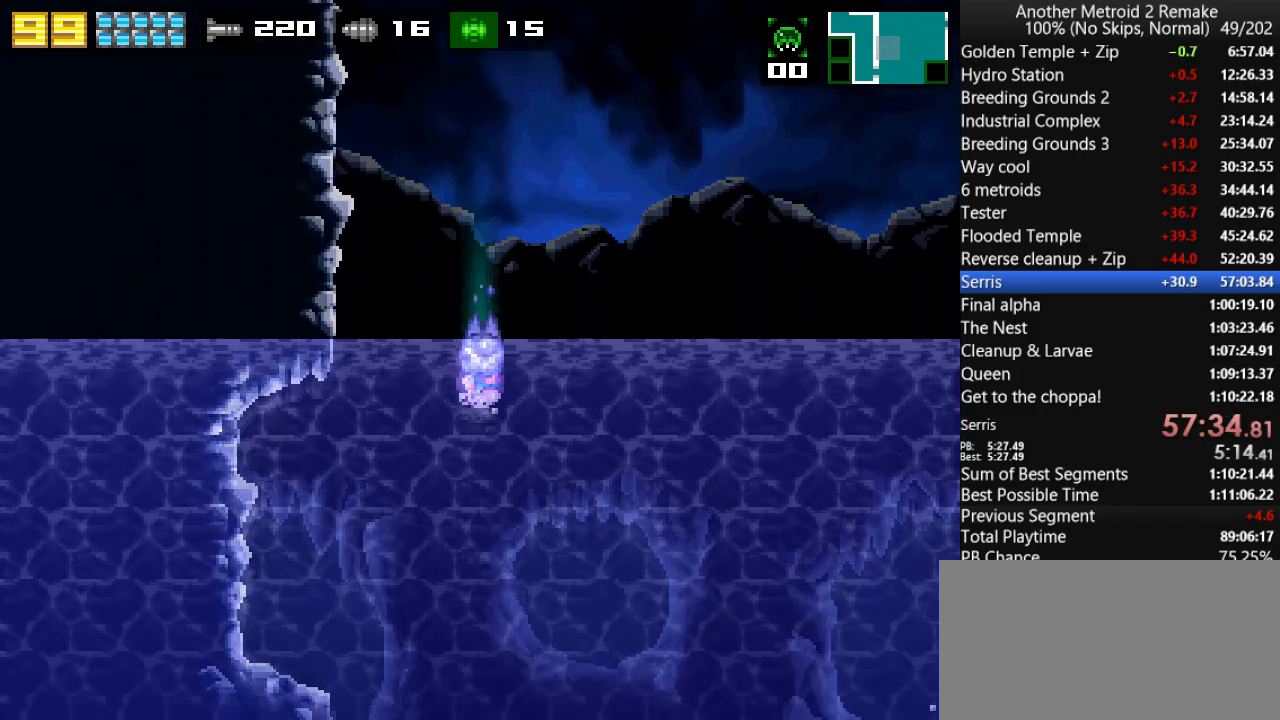
{"keys": ["left"], "events": [[33, "left", "down"], [100, "left", "up"], [166, "left", "down"], [333, "left", "up"], [433, "left", "down"]]}
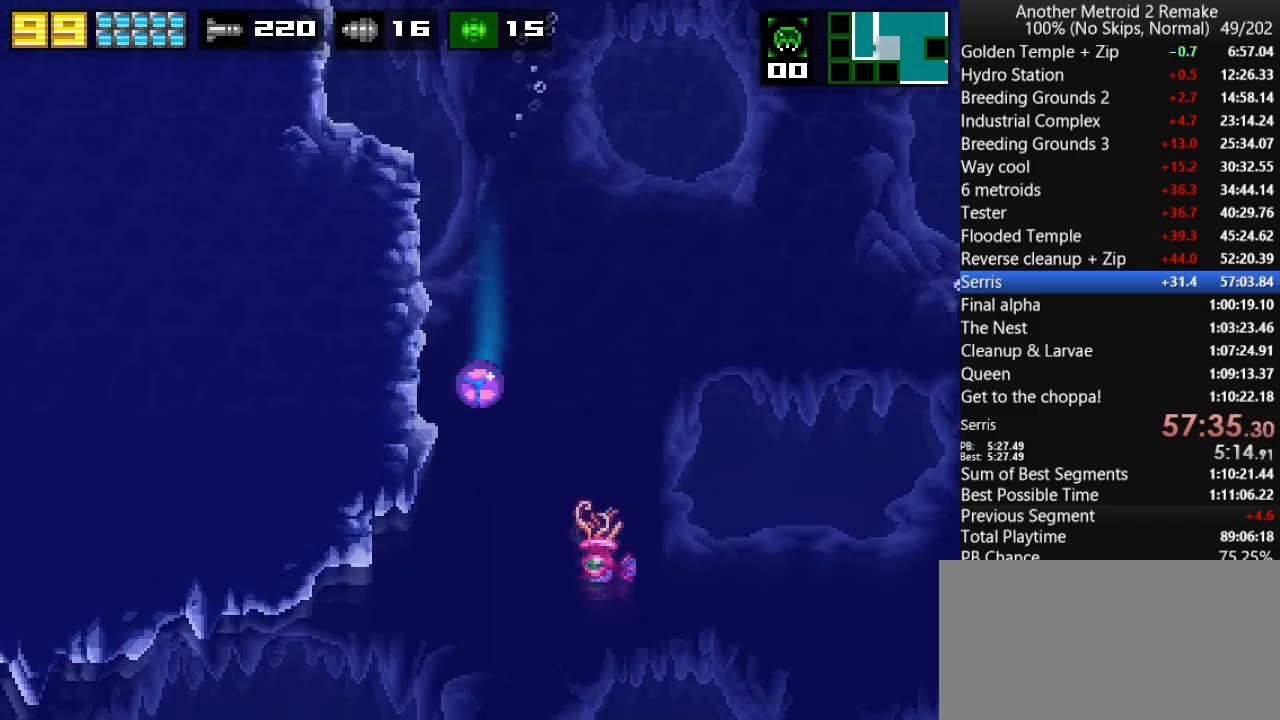
{"keys": ["left", "up"], "events": [[450, "up", "down"]]}
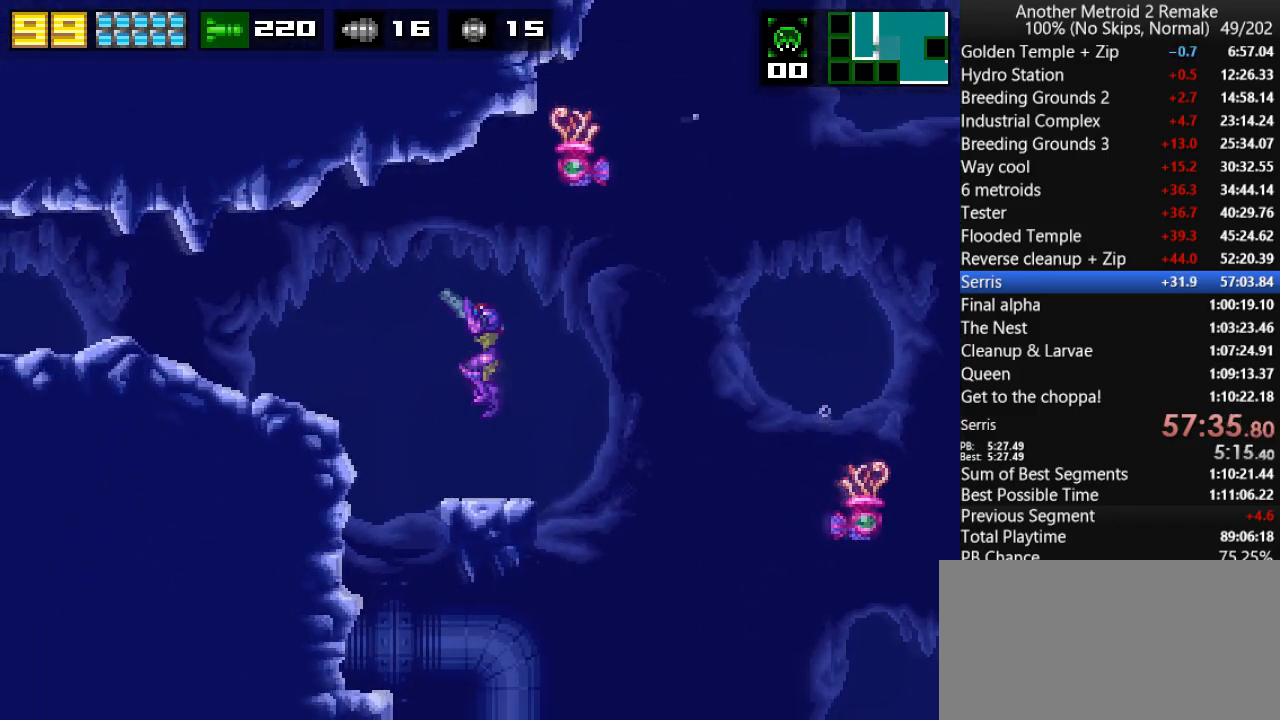
{"keys": ["left"], "events": [[16, "jump", "down"], [50, "up", "up"], [150, "jump", "up"]]}
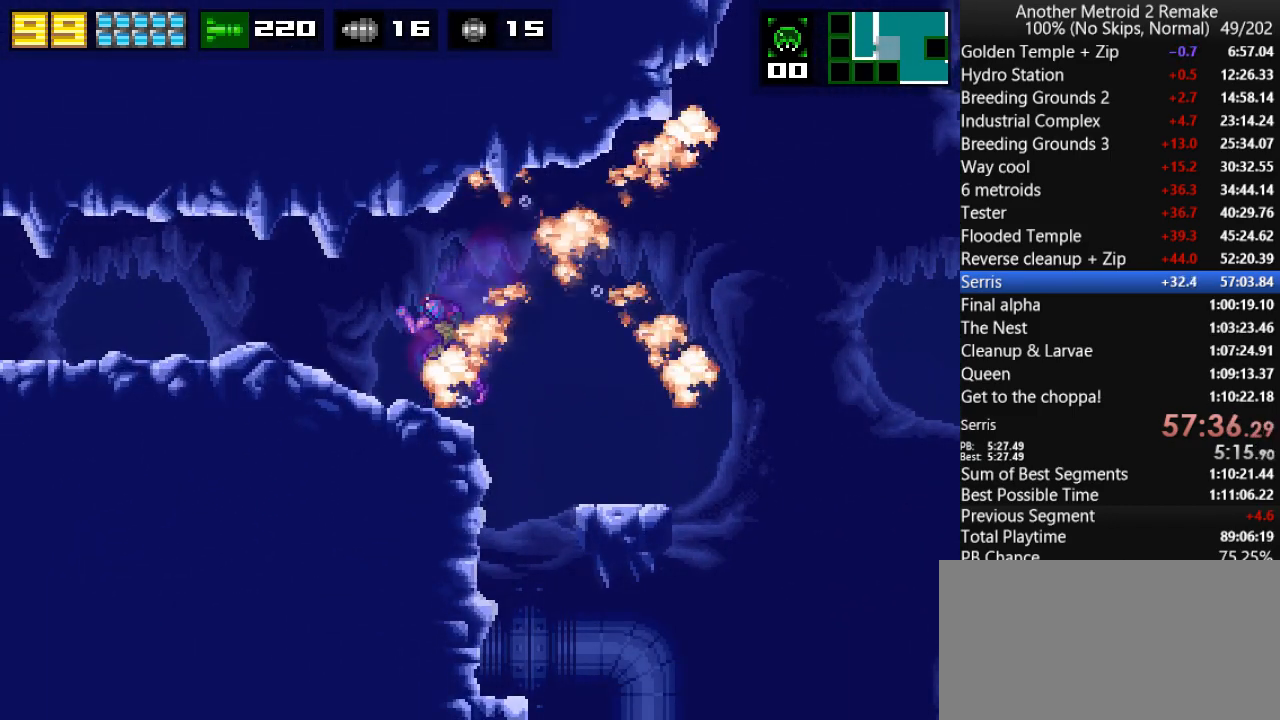
{"keys": ["left", "up"], "events": [[100, "up", "down"]]}
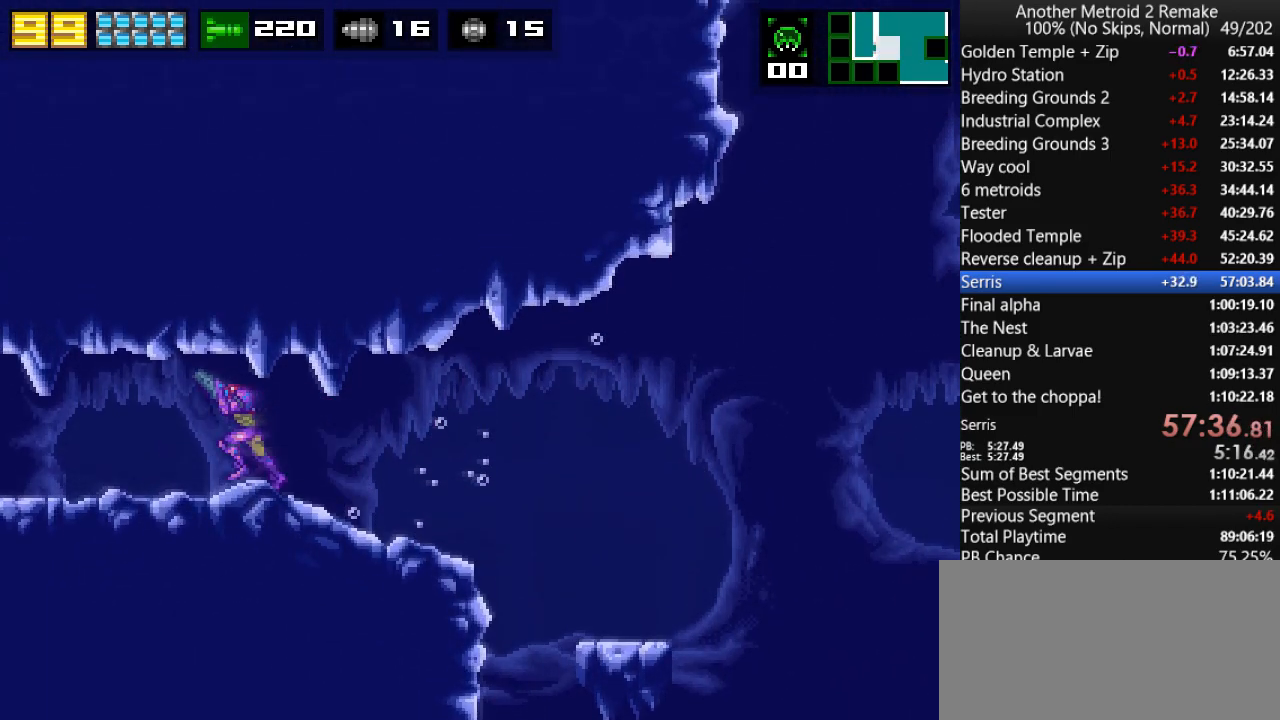
{"keys": ["left", "up"], "events": []}
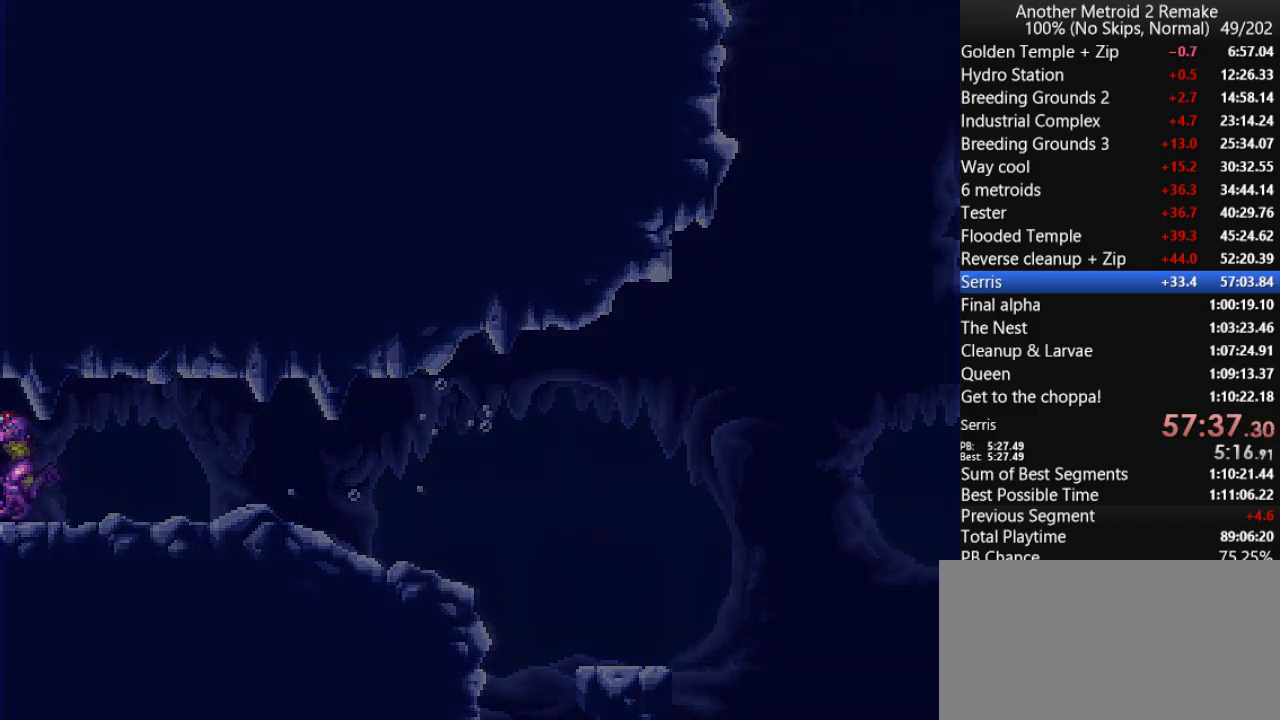
{"keys": ["left", "up"], "events": []}
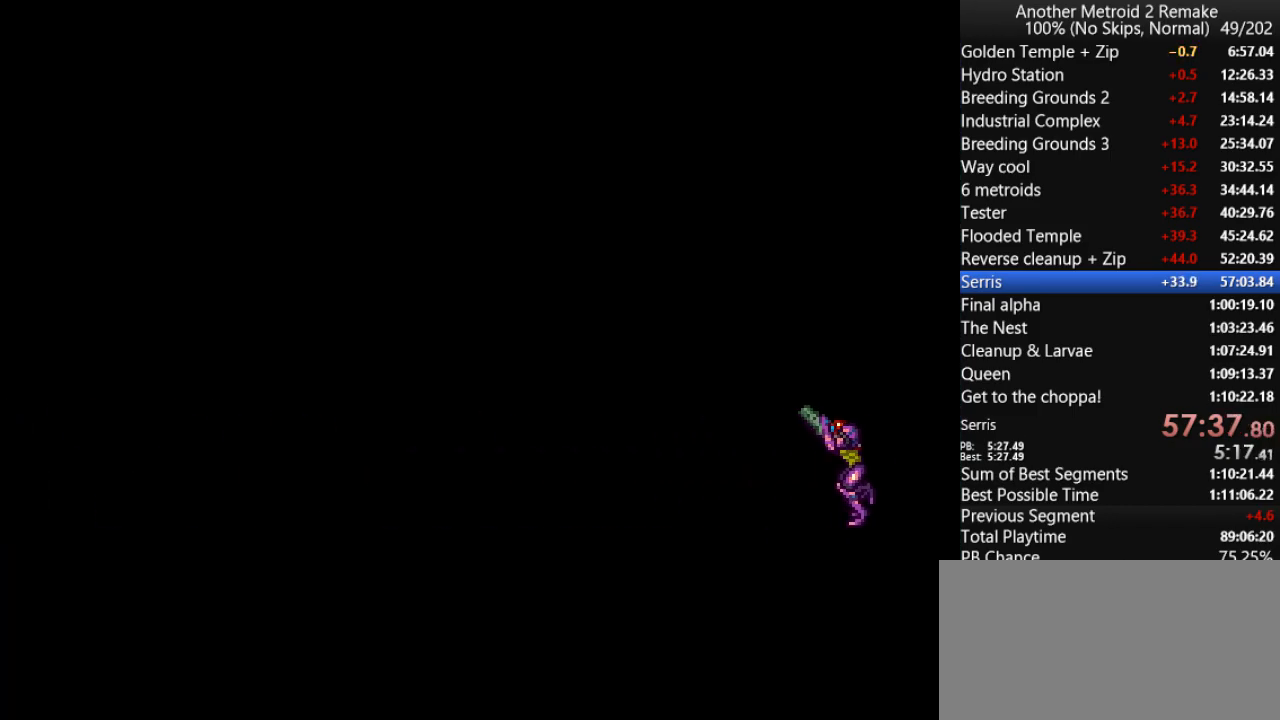
{"keys": ["left"], "events": [[233, "up", "up"]]}
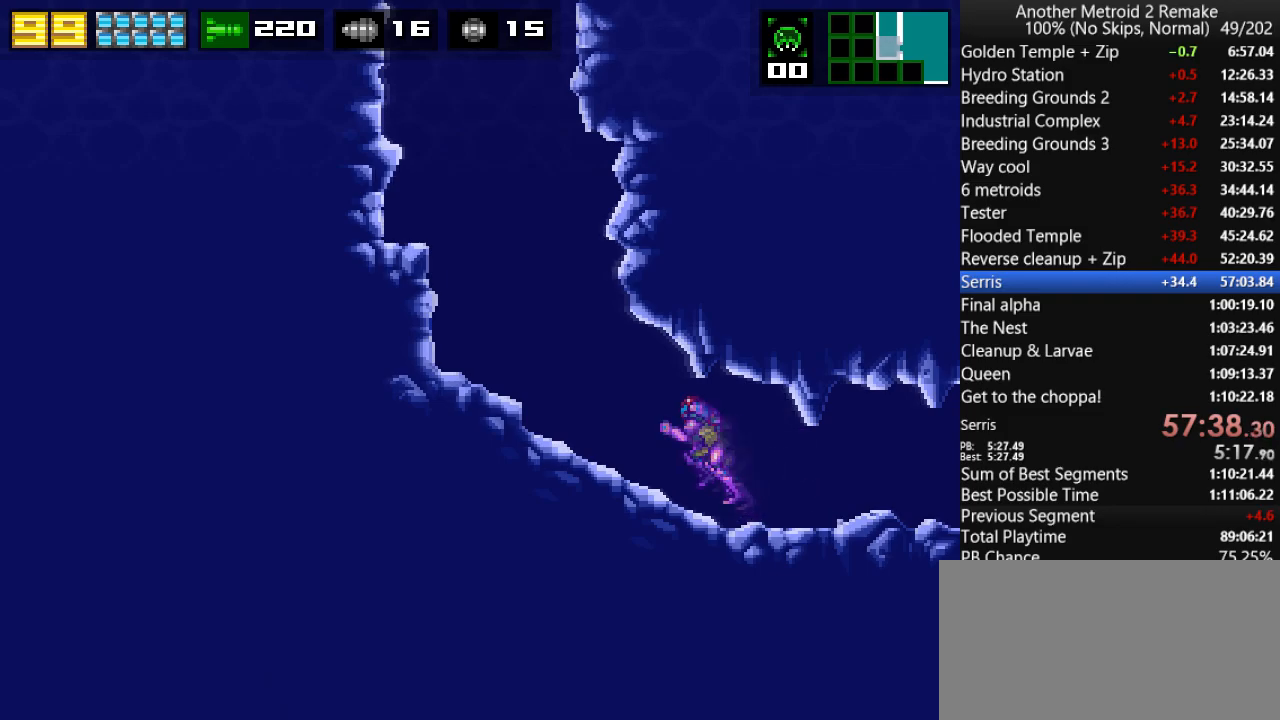
{"keys": ["down"], "events": [[216, "right", "down"], [250, "right", "up"], [350, "down", "down"], [350, "left", "up"]]}
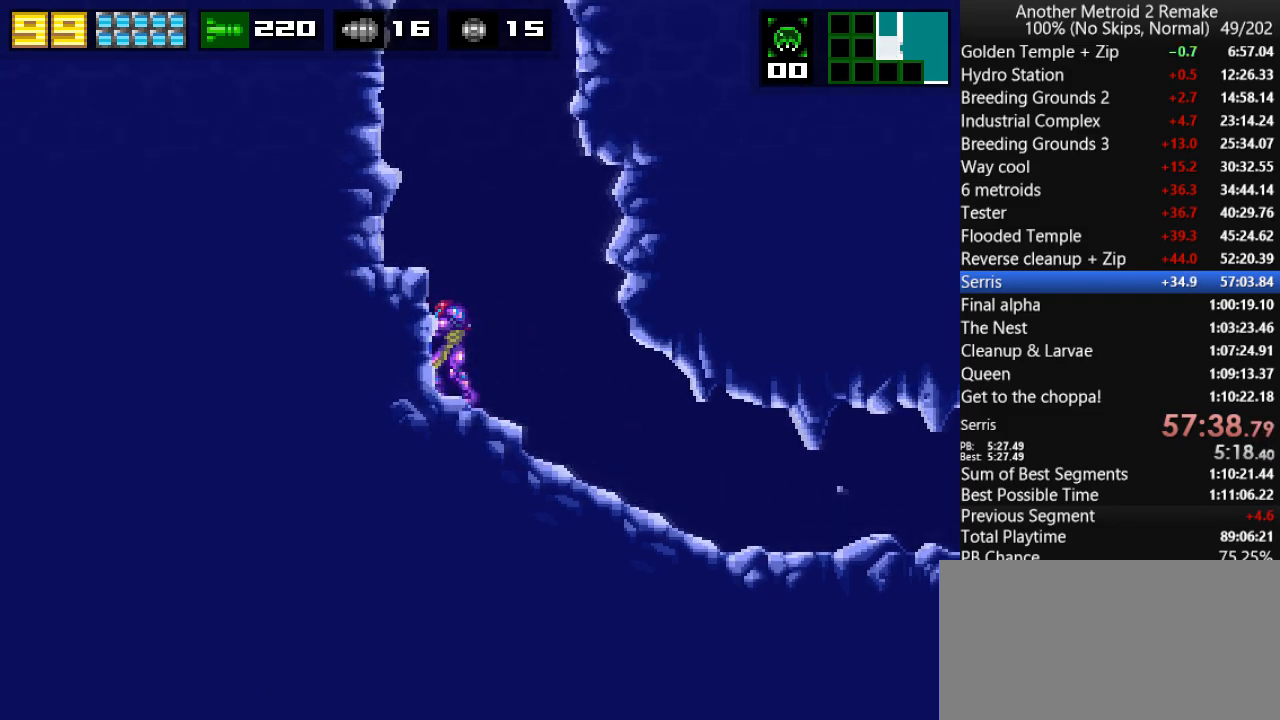
{"keys": ["jump", "right"], "events": [[50, "left", "down"], [83, "down", "up"], [116, "jump", "down"], [433, "jump", "up"], [433, "left", "up"], [433, "right", "down"], [466, "jump", "down"]]}
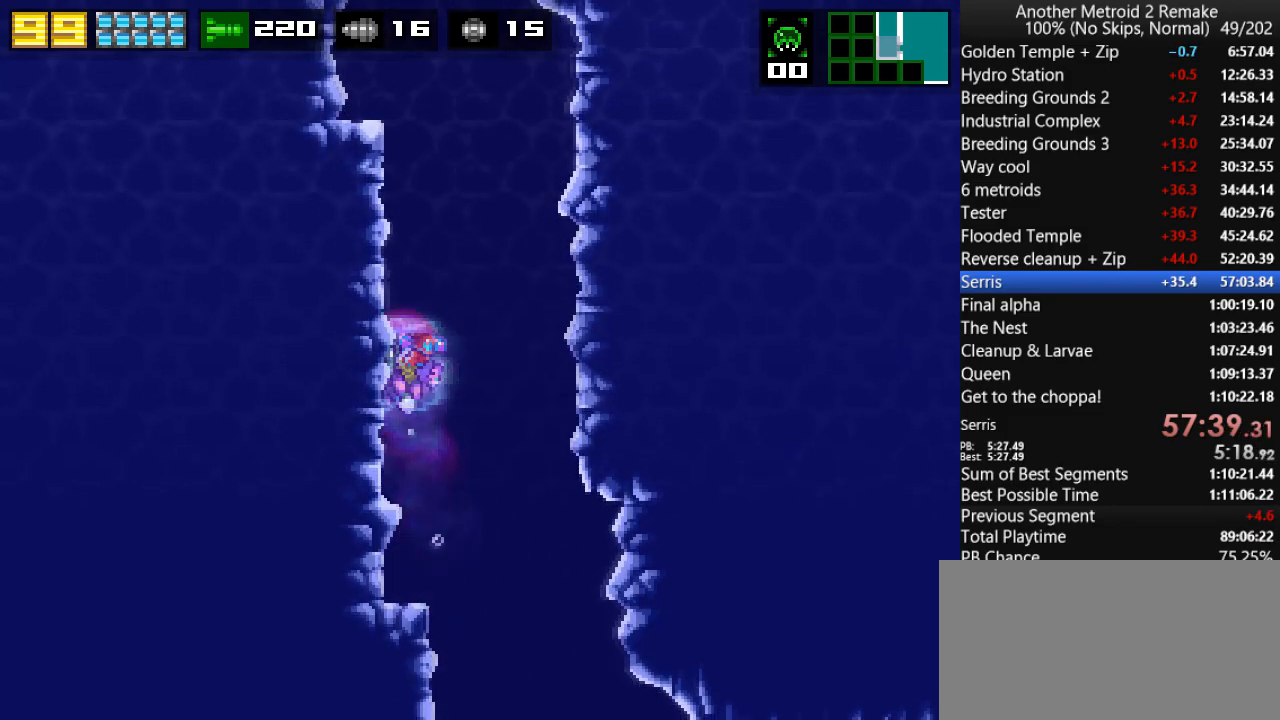
{"keys": ["jump", "left"], "events": [[66, "left", "down"], [66, "right", "up"], [166, "jump", "up"], [166, "left", "up"], [166, "right", "down"], [200, "jump", "down"], [266, "left", "down"], [300, "right", "up"]]}
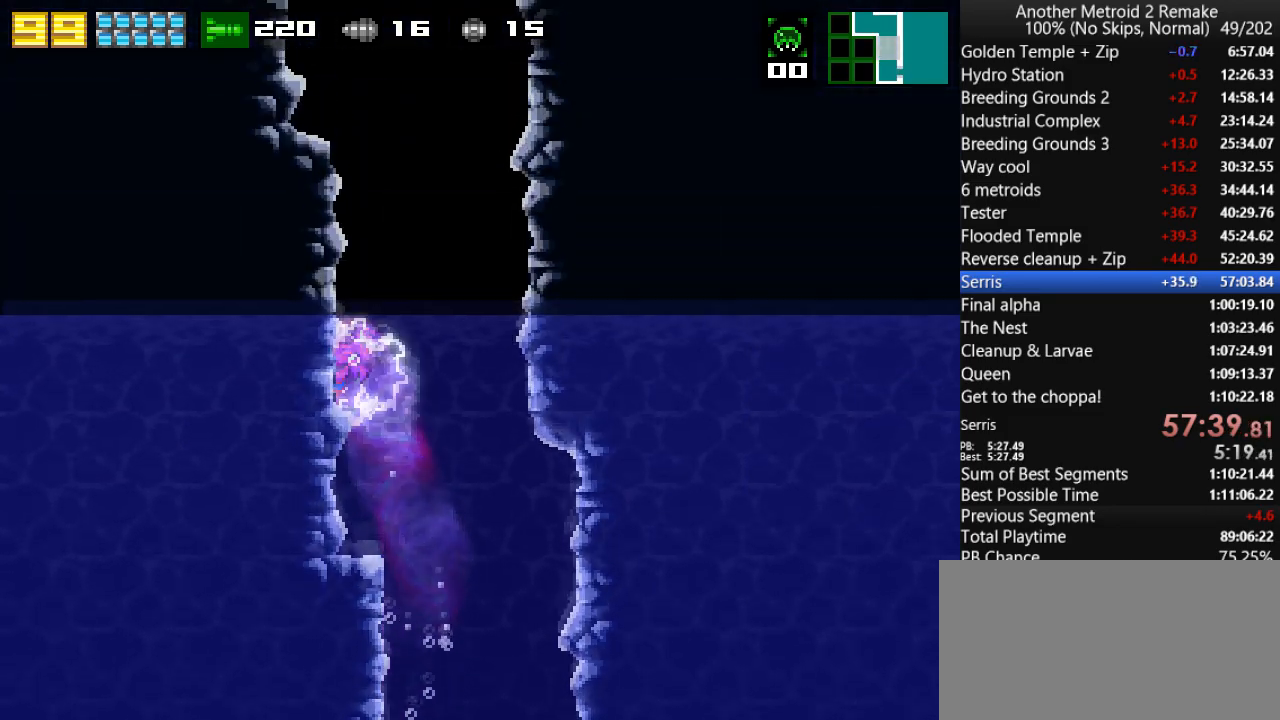
{"keys": ["left"], "events": [[66, "jump", "up"], [66, "left", "up"], [66, "right", "down"], [100, "jump", "down"], [183, "left", "down"], [216, "right", "up"], [350, "fire", "down"], [450, "jump", "up"], [483, "fire", "up"]]}
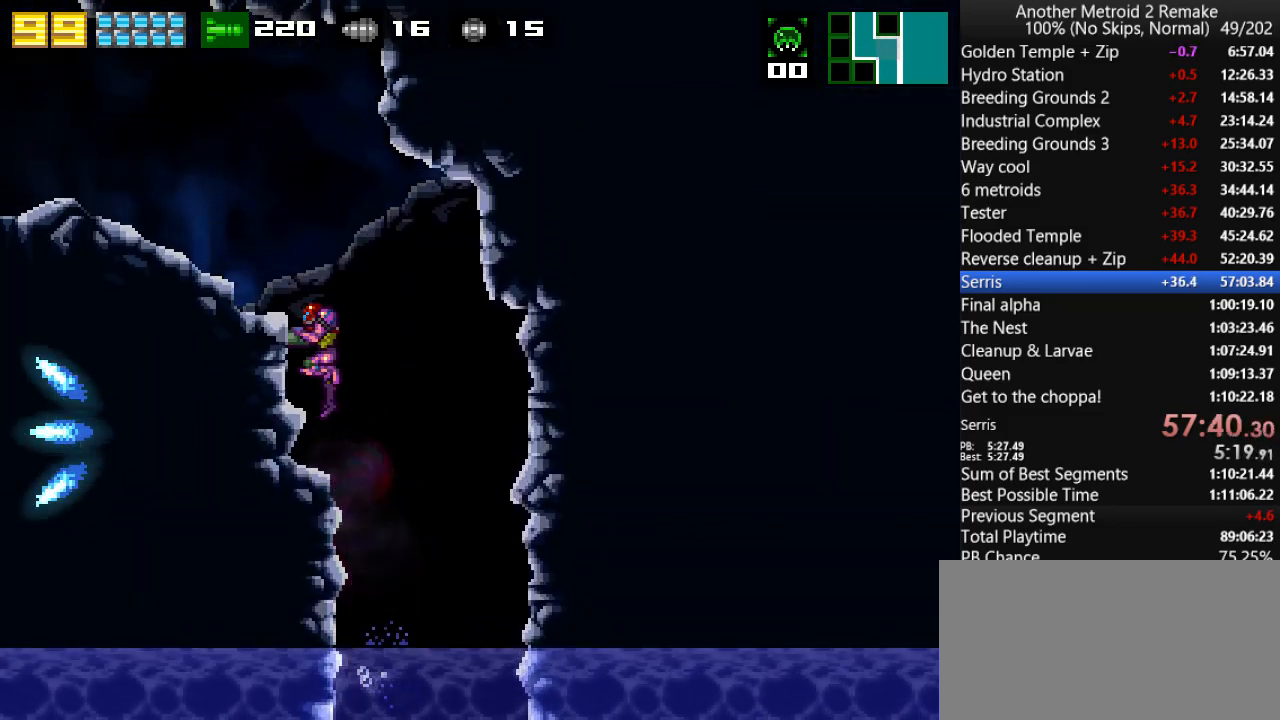
{"keys": ["left"], "events": [[16, "jump", "down"], [150, "jump", "up"], [150, "morph", "down"], [250, "morph", "up"]]}
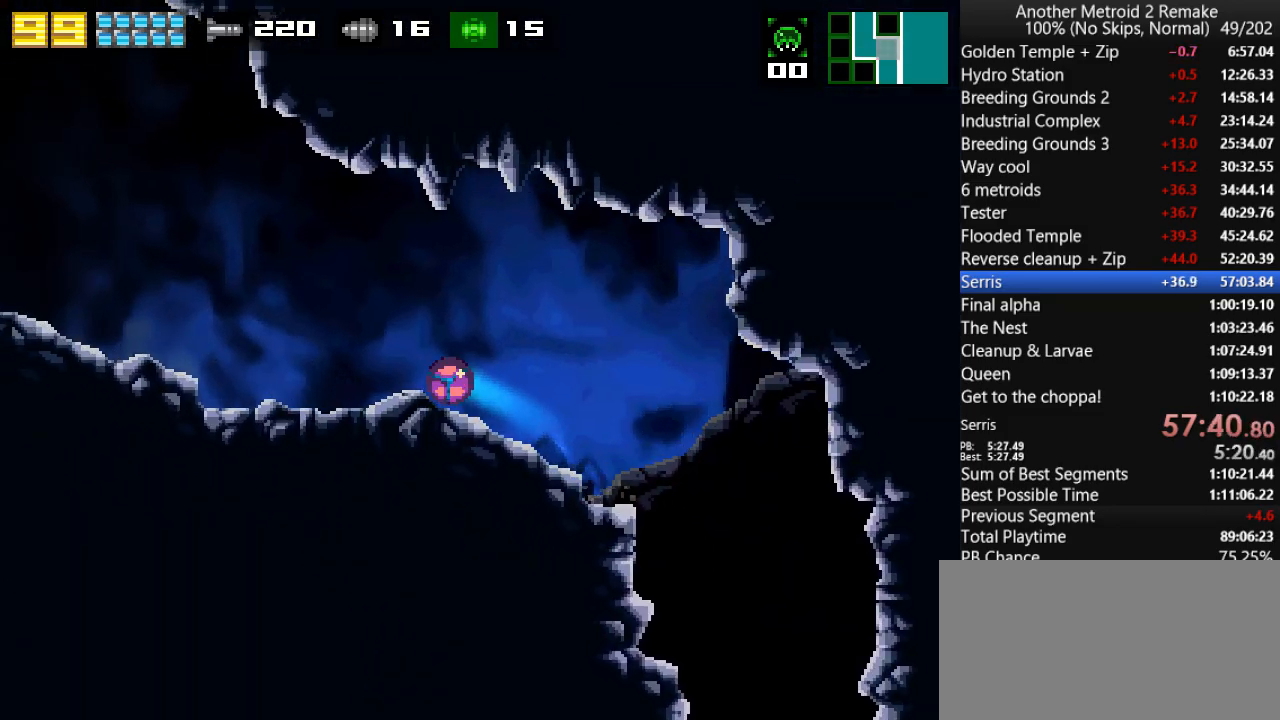
{"keys": ["left"], "events": []}
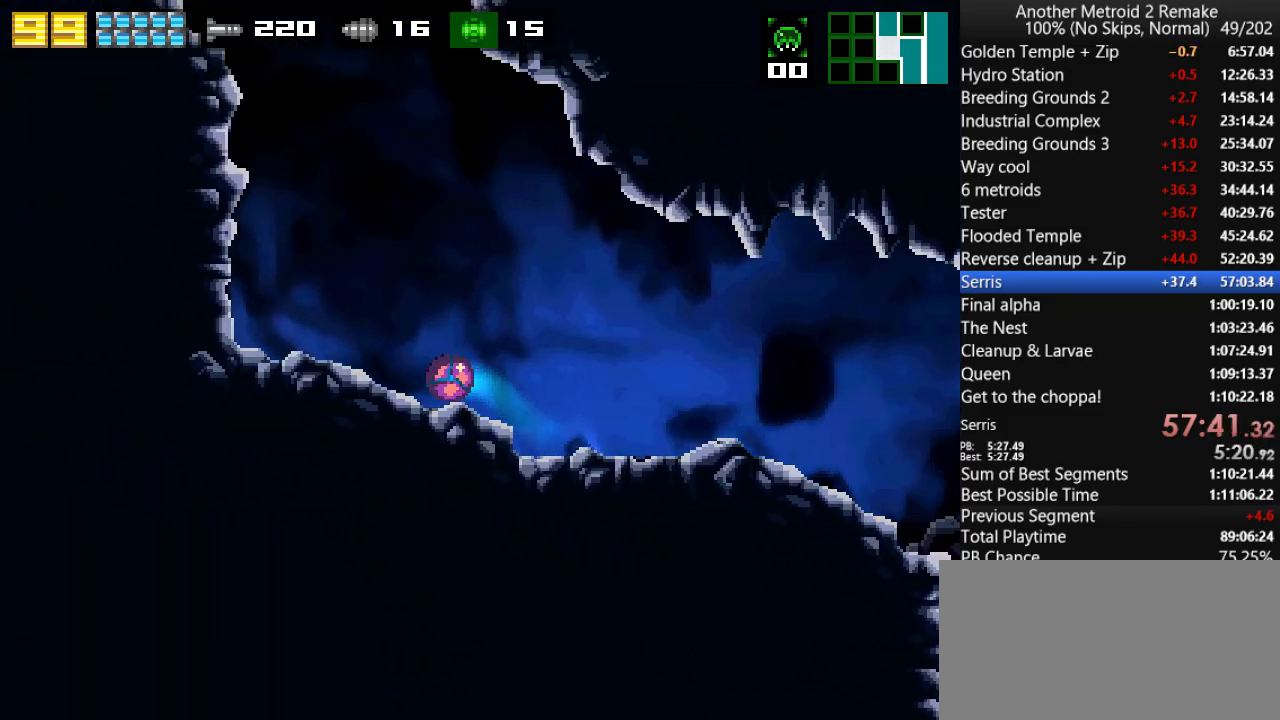
{"keys": ["jump", "left"], "events": [[33, "up", "down"], [100, "jump", "down"], [200, "up", "up"], [283, "fire", "down"], [416, "fire", "up"], [416, "jump", "up"], [450, "jump", "down"]]}